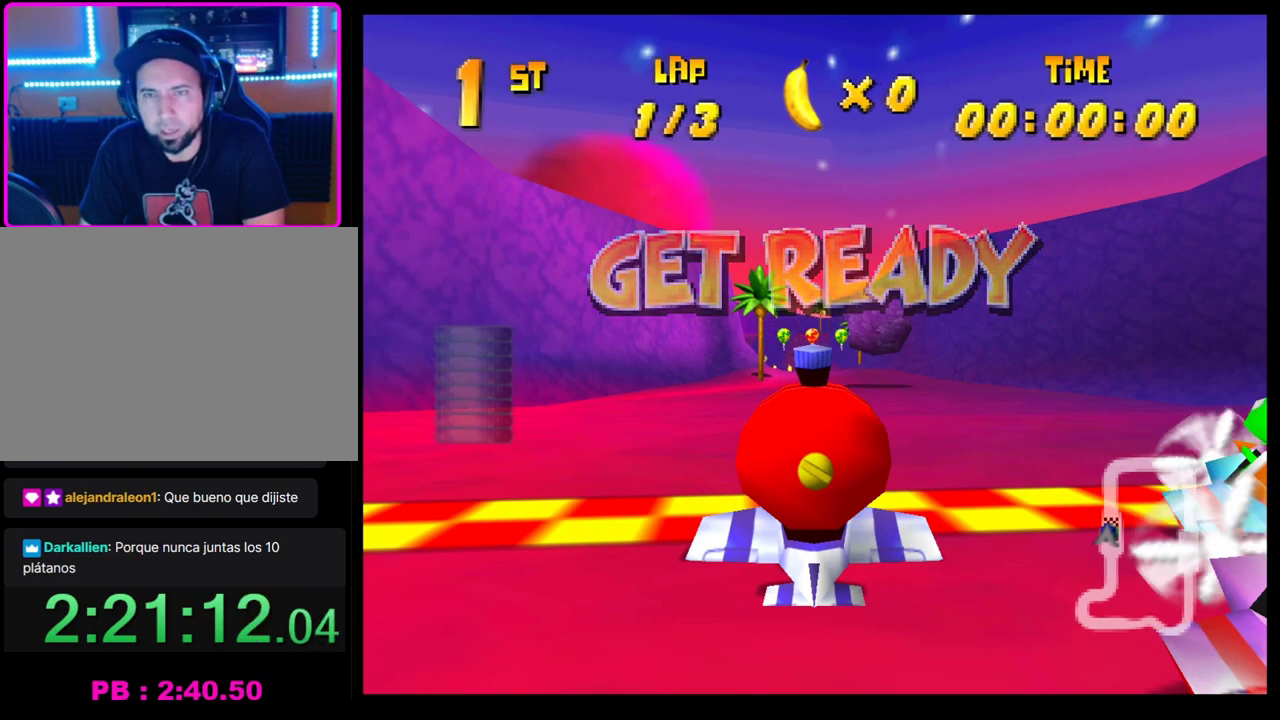
Gameplay with a controller (PlayStation layout); each line is a JSON object with the inputs held at the frame after it. "events" lists button and stick changes between this image and that frame as [ms after this image, input, new state], when the widget could be followed in between. Not read: R3 right_stick.
{"buttons": ["CROSS"], "left_stick": "center", "events": [[317, "CROSS", "down"]]}
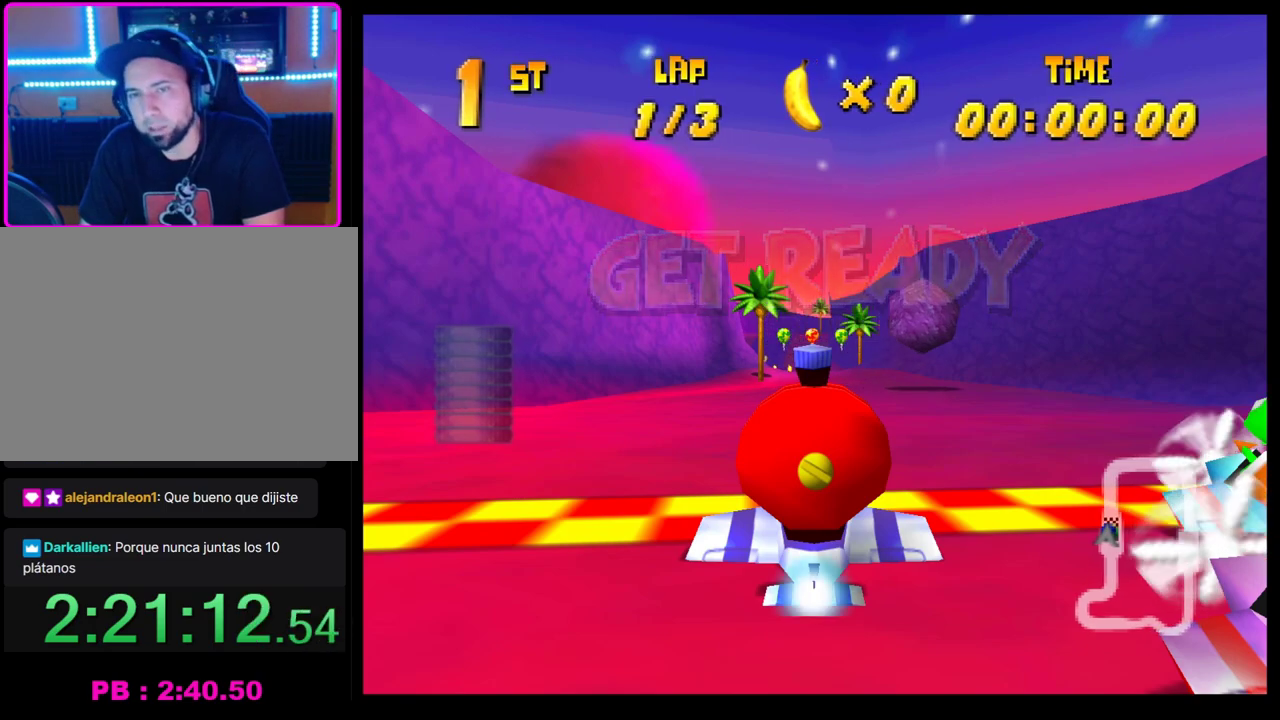
{"buttons": ["CROSS"], "left_stick": "center", "events": []}
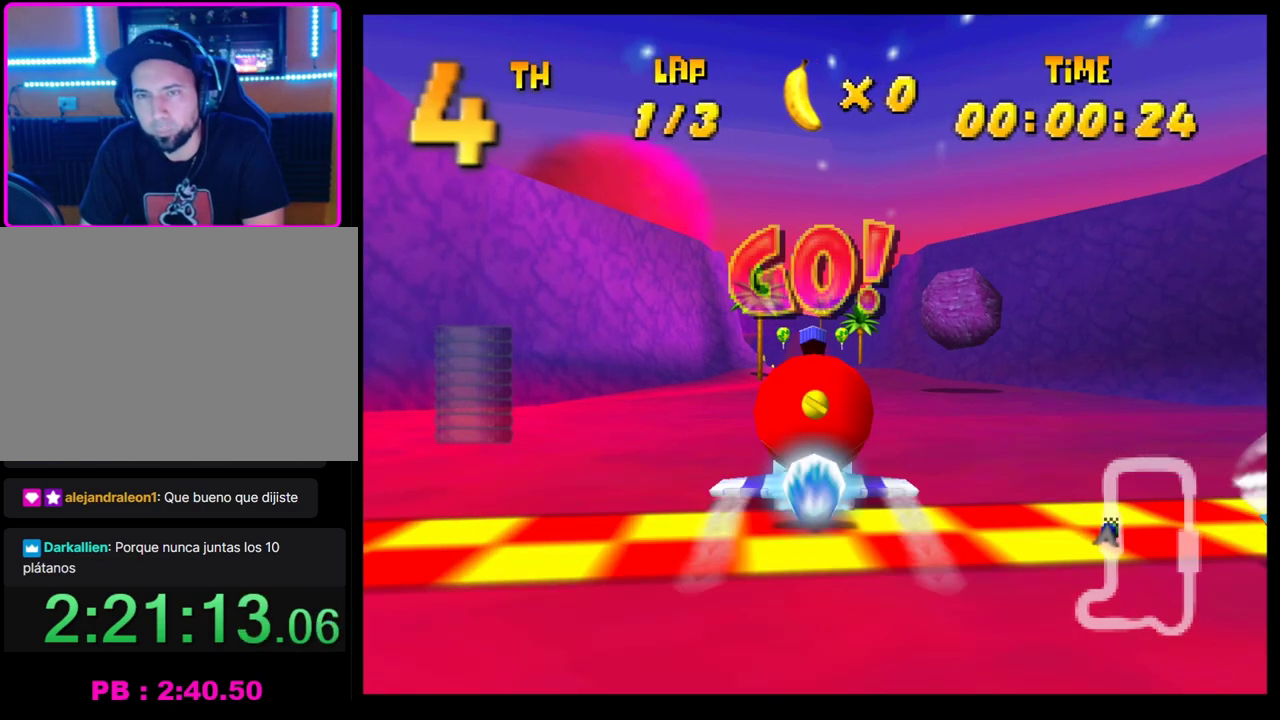
{"buttons": ["CROSS"], "left_stick": "center", "events": [[233, "left_stick", "up"], [417, "left_stick", "center"]]}
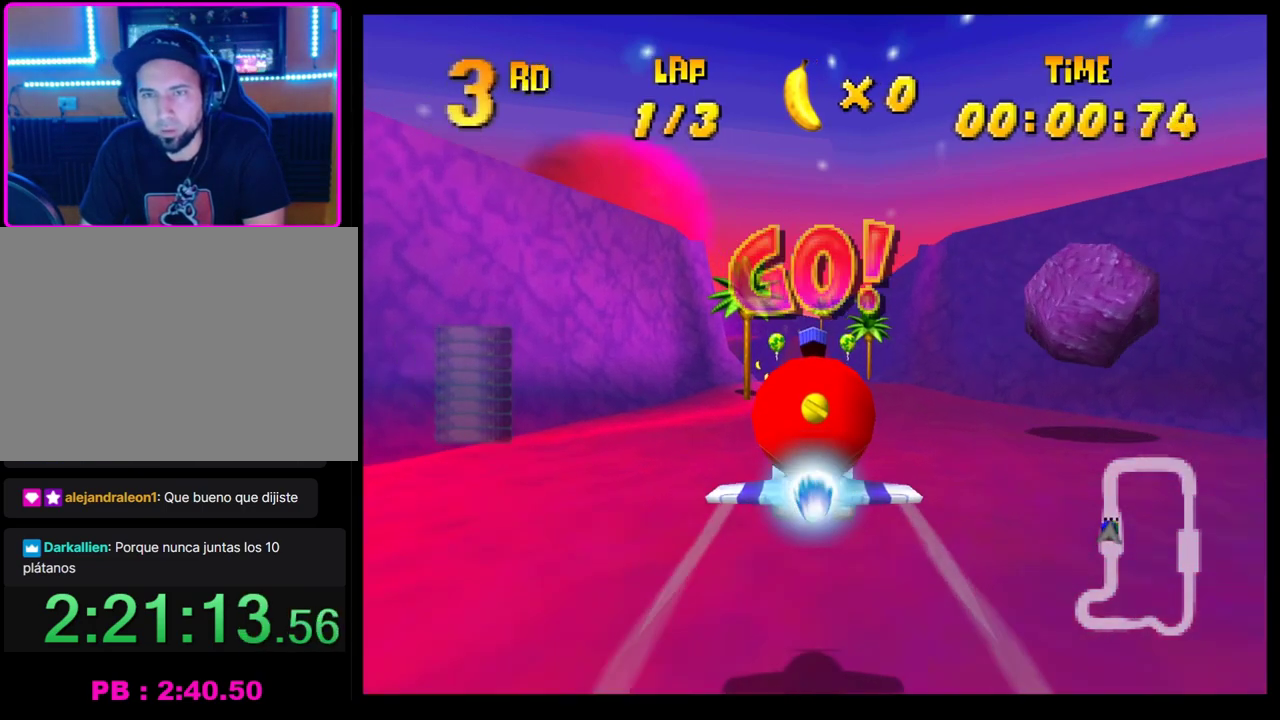
{"buttons": ["CROSS"], "left_stick": "center", "events": []}
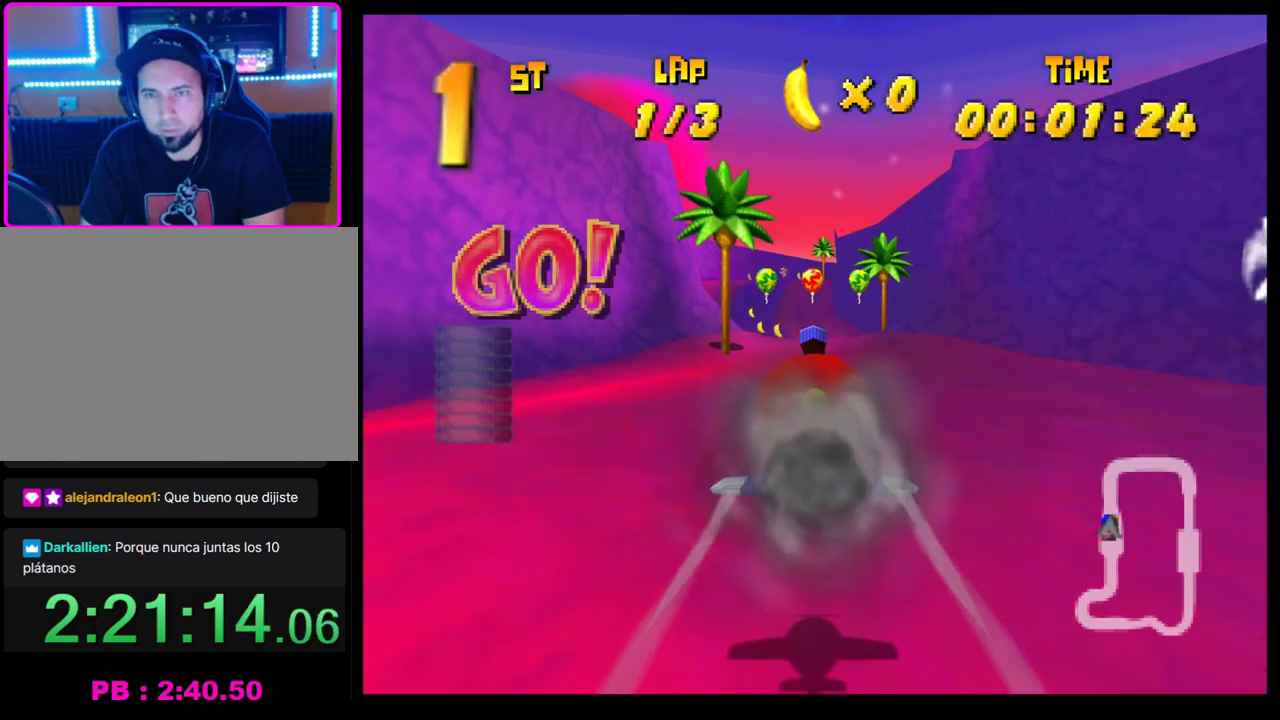
{"buttons": ["CROSS"], "left_stick": "center", "events": [[233, "left_stick", "up-left"], [383, "left_stick", "center"]]}
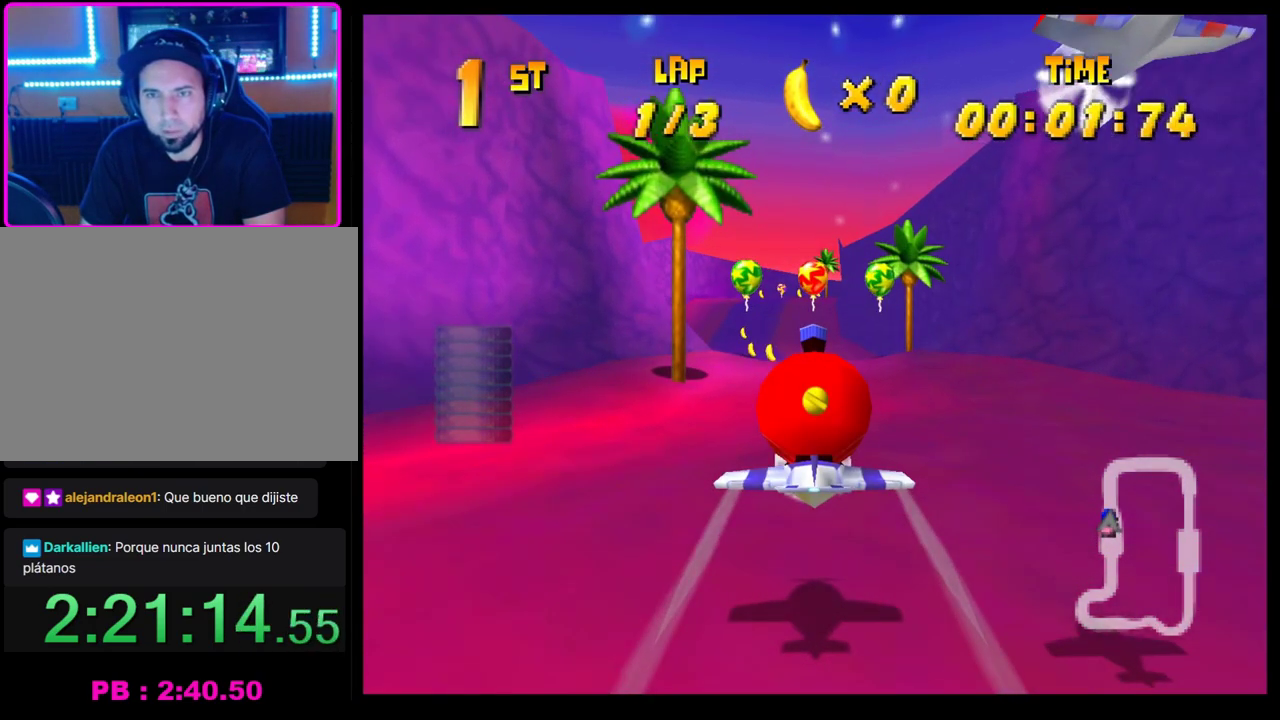
{"buttons": ["CROSS"], "left_stick": "up-left", "events": [[383, "left_stick", "up-left"]]}
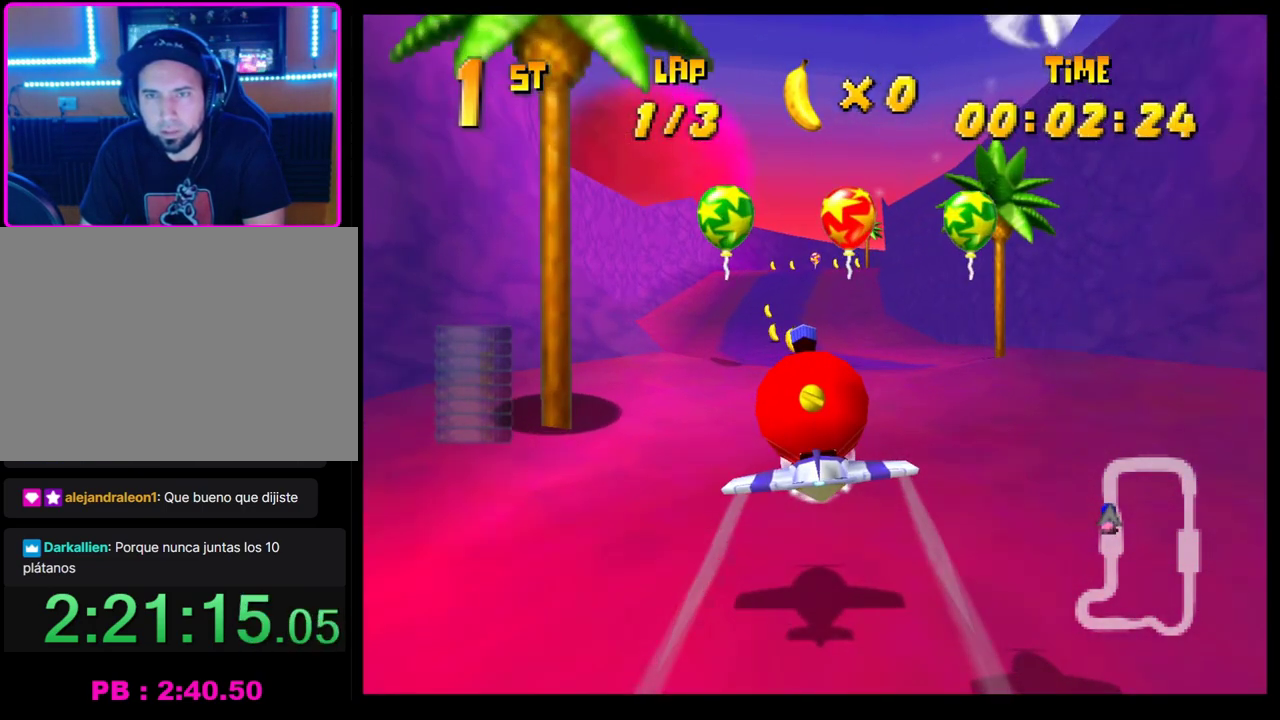
{"buttons": ["CROSS"], "left_stick": "up", "events": [[117, "left_stick", "center"], [233, "left_stick", "up"]]}
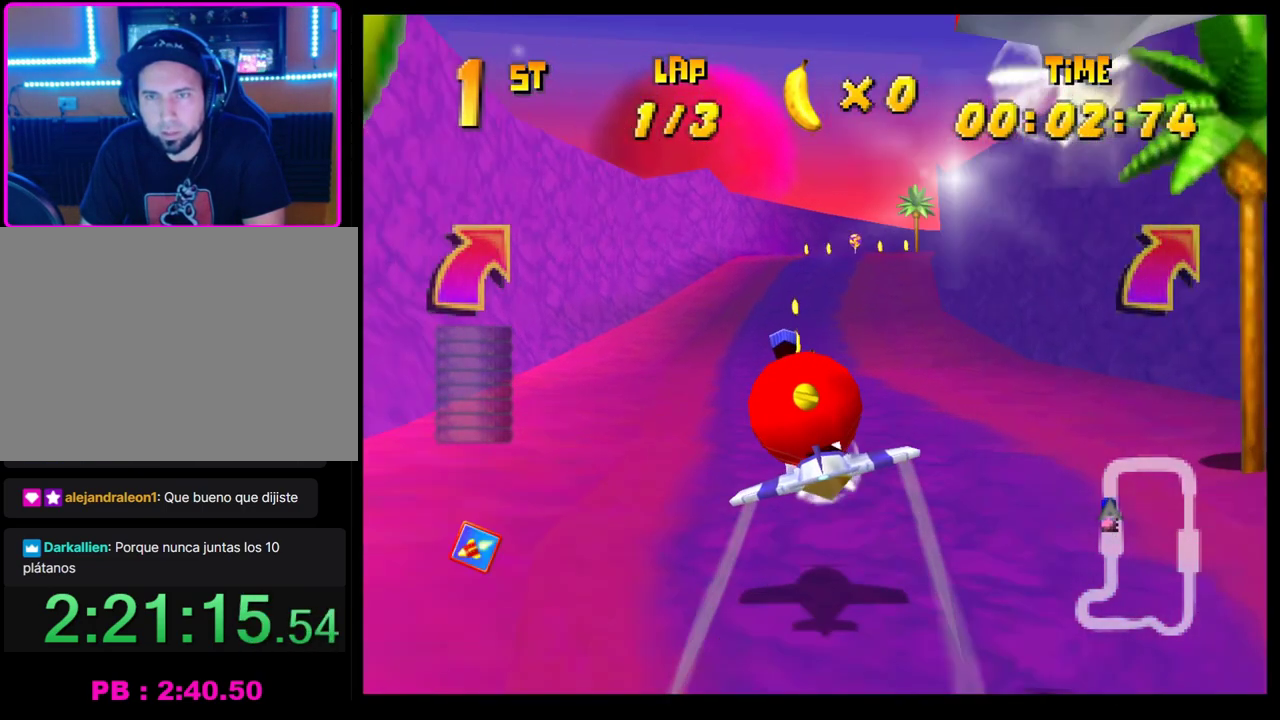
{"buttons": ["CROSS"], "left_stick": "center", "events": [[233, "left_stick", "center"], [350, "left_stick", "up-left"], [433, "left_stick", "center"]]}
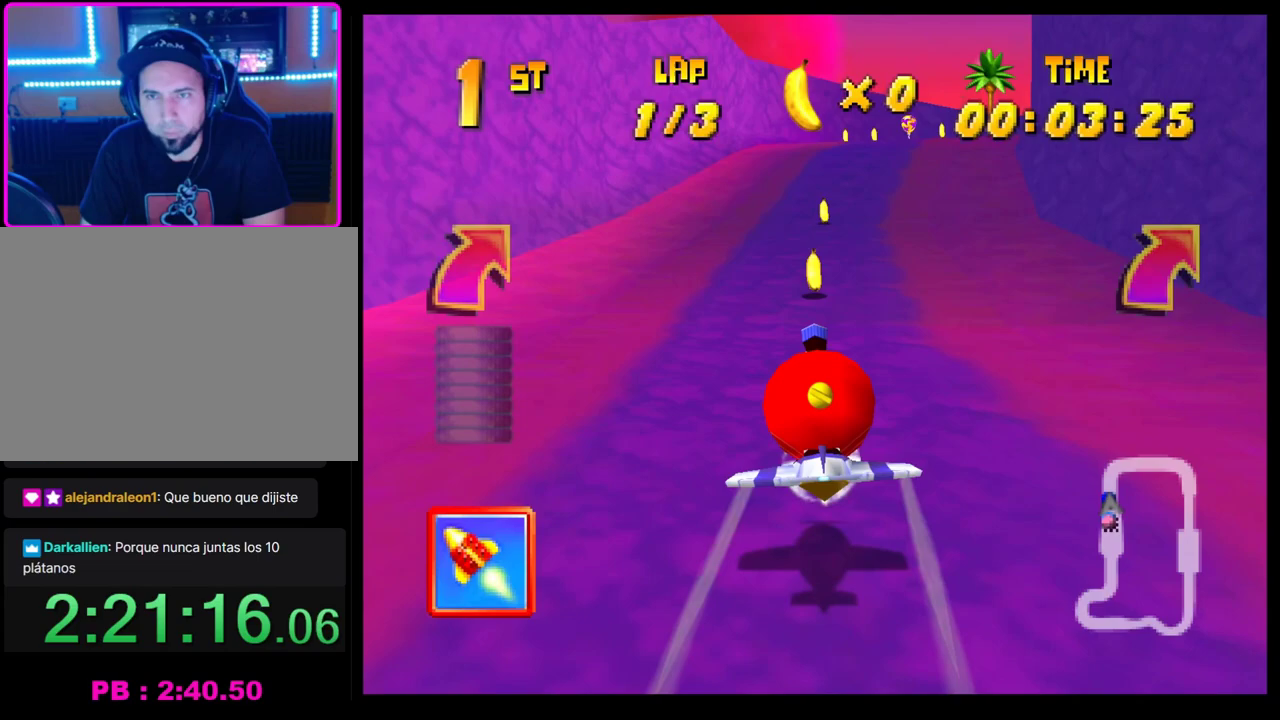
{"buttons": ["CROSS"], "left_stick": "down-right", "events": [[300, "left_stick", "down-right"]]}
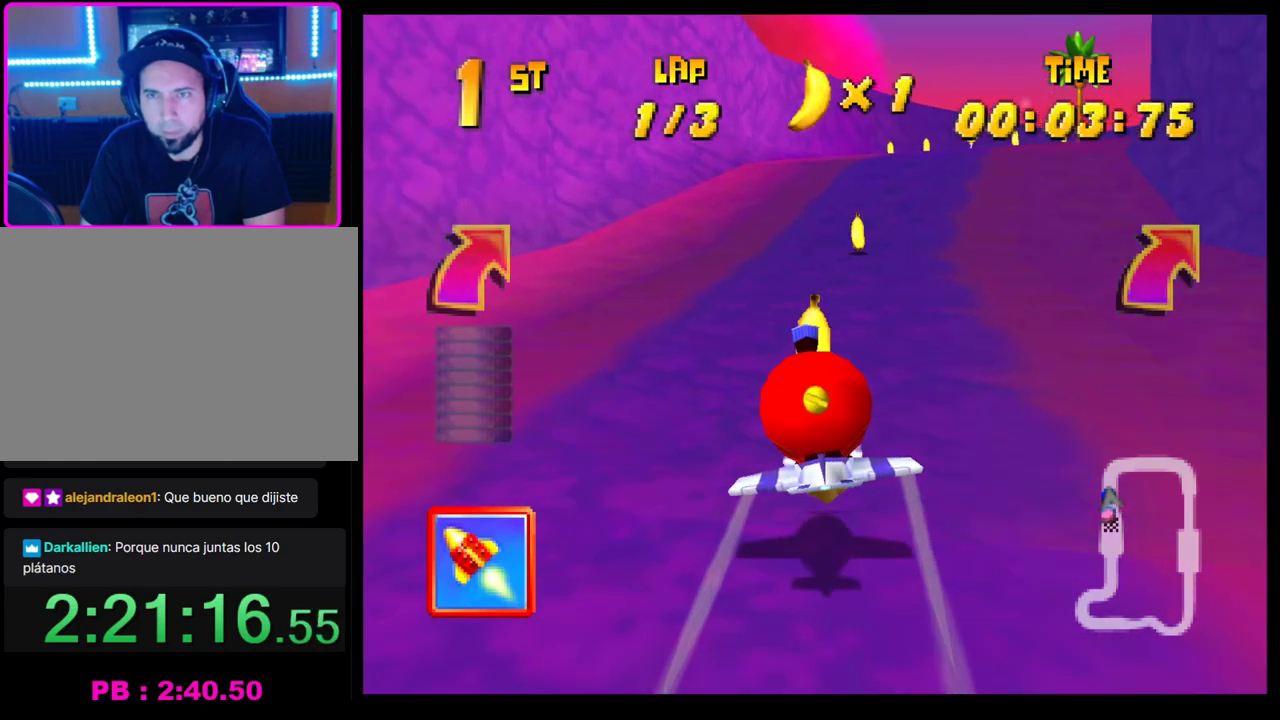
{"buttons": ["CROSS"], "left_stick": "right", "events": [[150, "left_stick", "center"], [317, "left_stick", "right"]]}
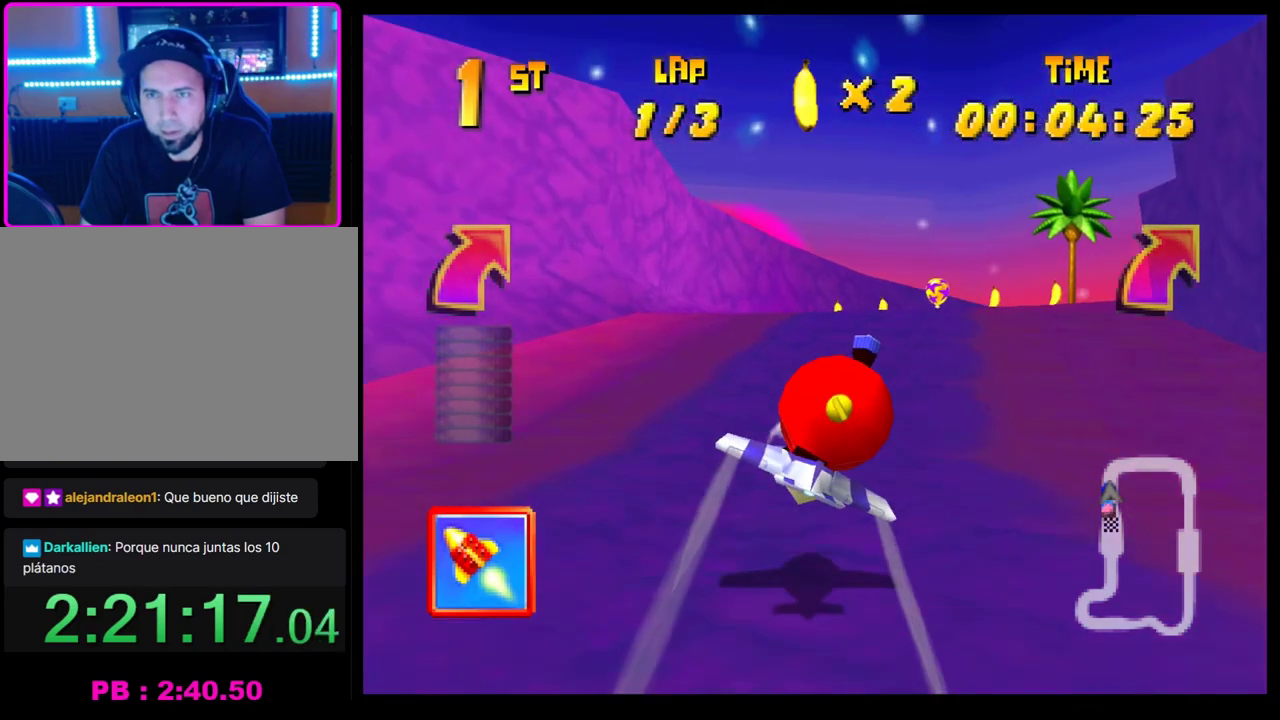
{"buttons": ["CROSS"], "left_stick": "right", "events": []}
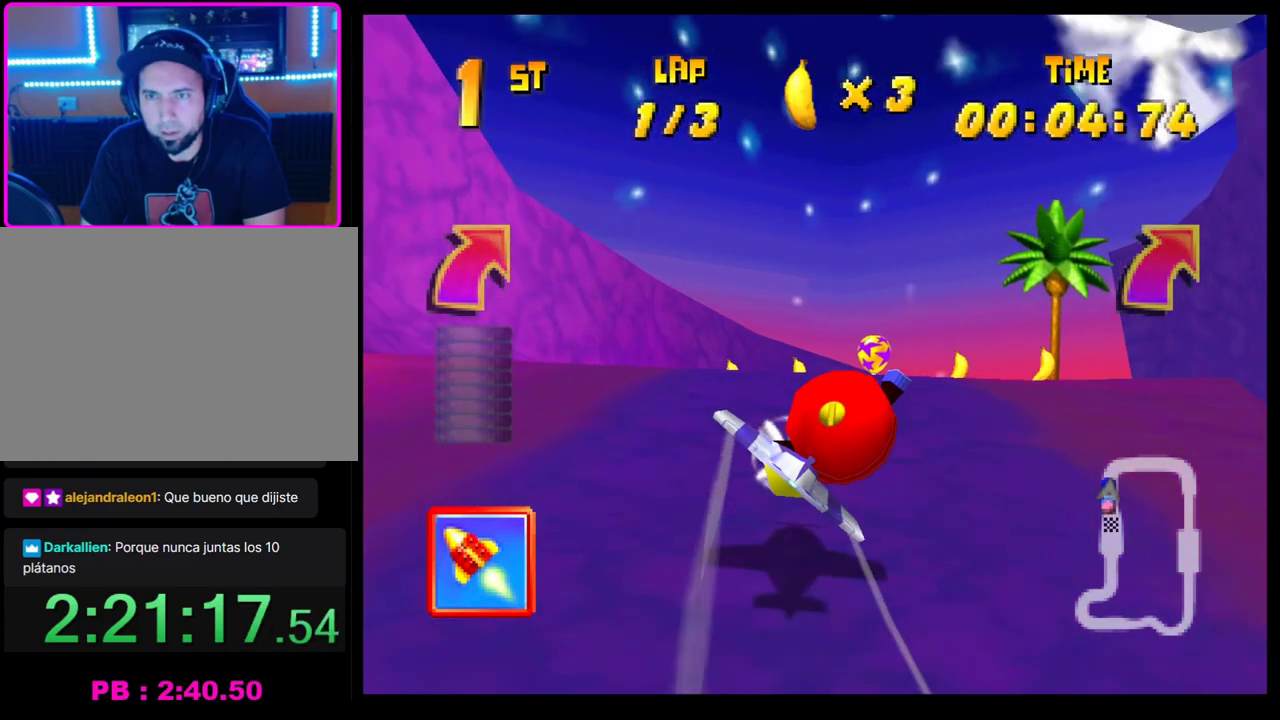
{"buttons": ["CROSS"], "left_stick": "center", "events": [[183, "left_stick", "up-right"], [283, "left_stick", "center"]]}
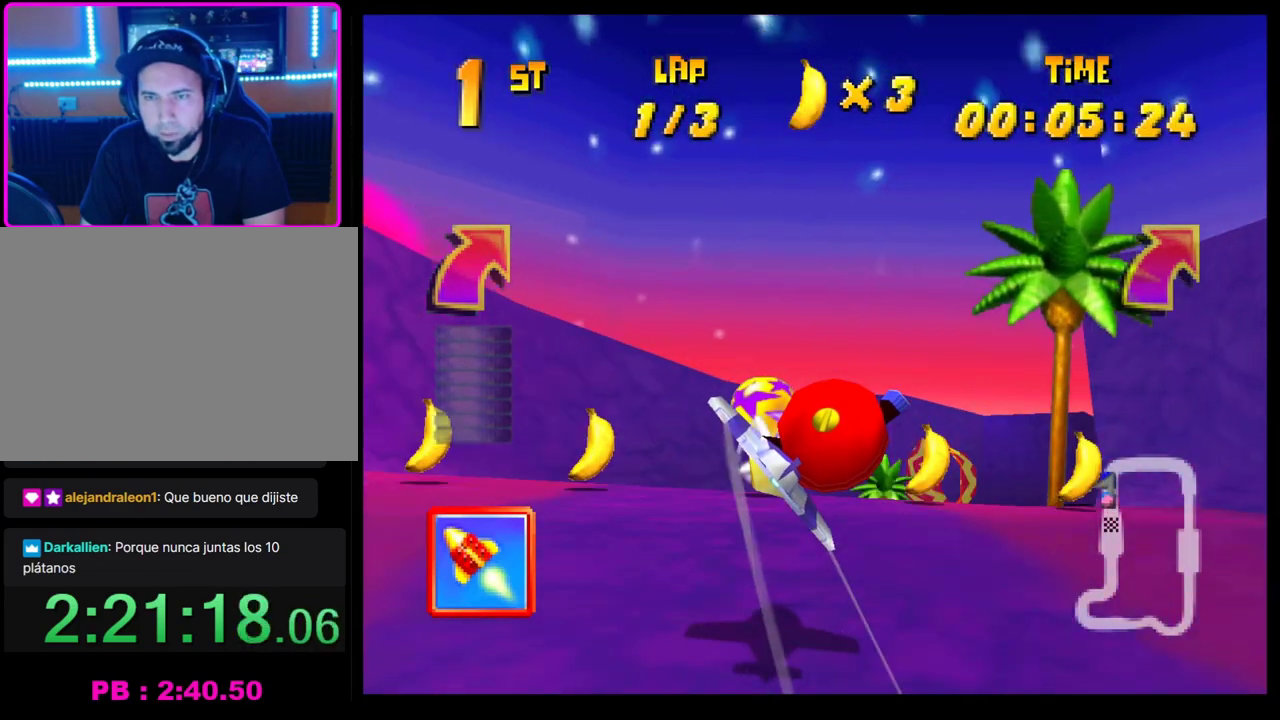
{"buttons": ["CROSS"], "left_stick": "right", "events": [[50, "left_stick", "right"], [333, "left_stick", "center"], [417, "left_stick", "right"]]}
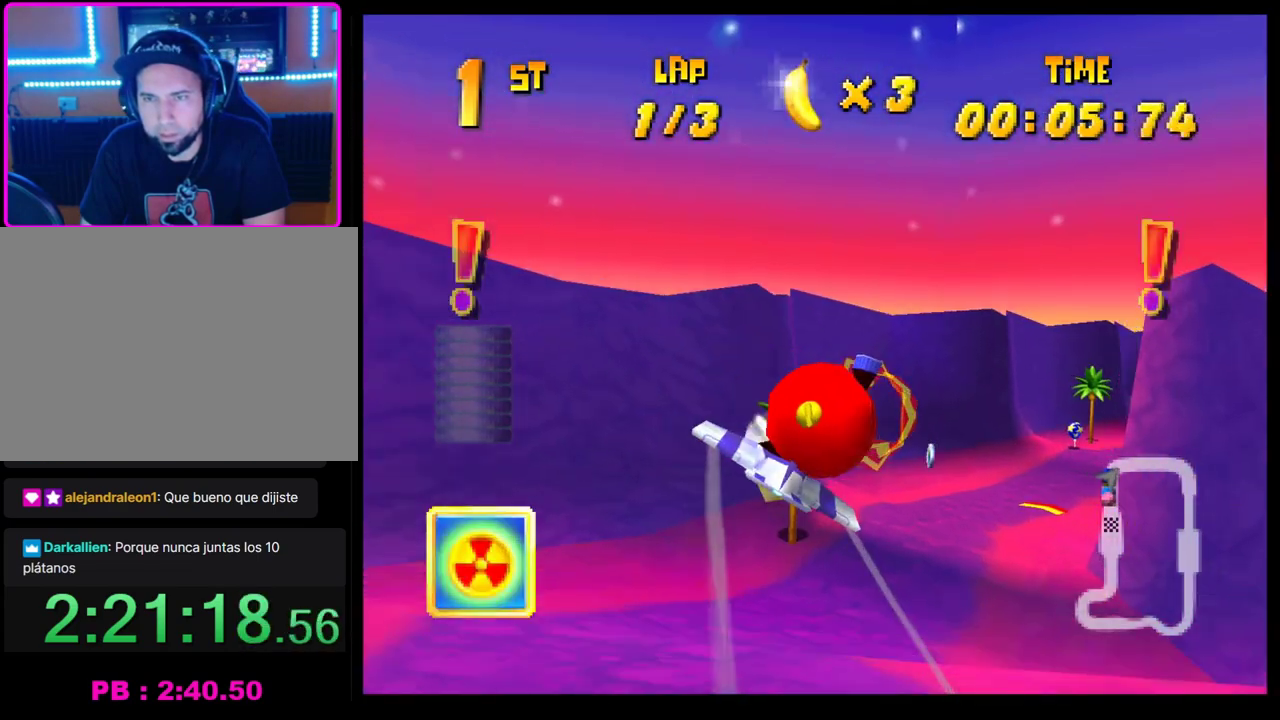
{"buttons": ["CROSS"], "left_stick": "up-right", "events": [[67, "left_stick", "up-right"], [167, "R1", "down"], [350, "left_stick", "right"], [383, "R1", "up"], [467, "left_stick", "up-right"]]}
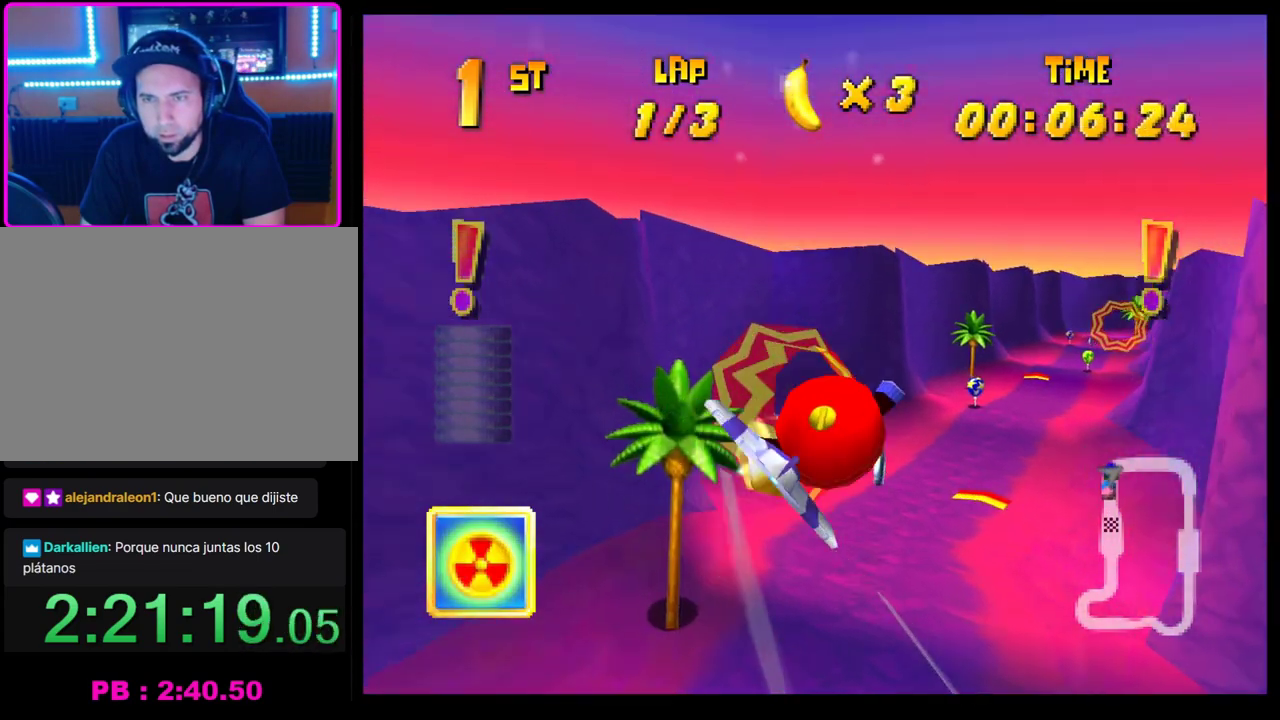
{"buttons": [], "left_stick": "down-right", "events": [[133, "CROSS", "up"], [167, "left_stick", "center"], [267, "left_stick", "down"], [417, "left_stick", "down-right"]]}
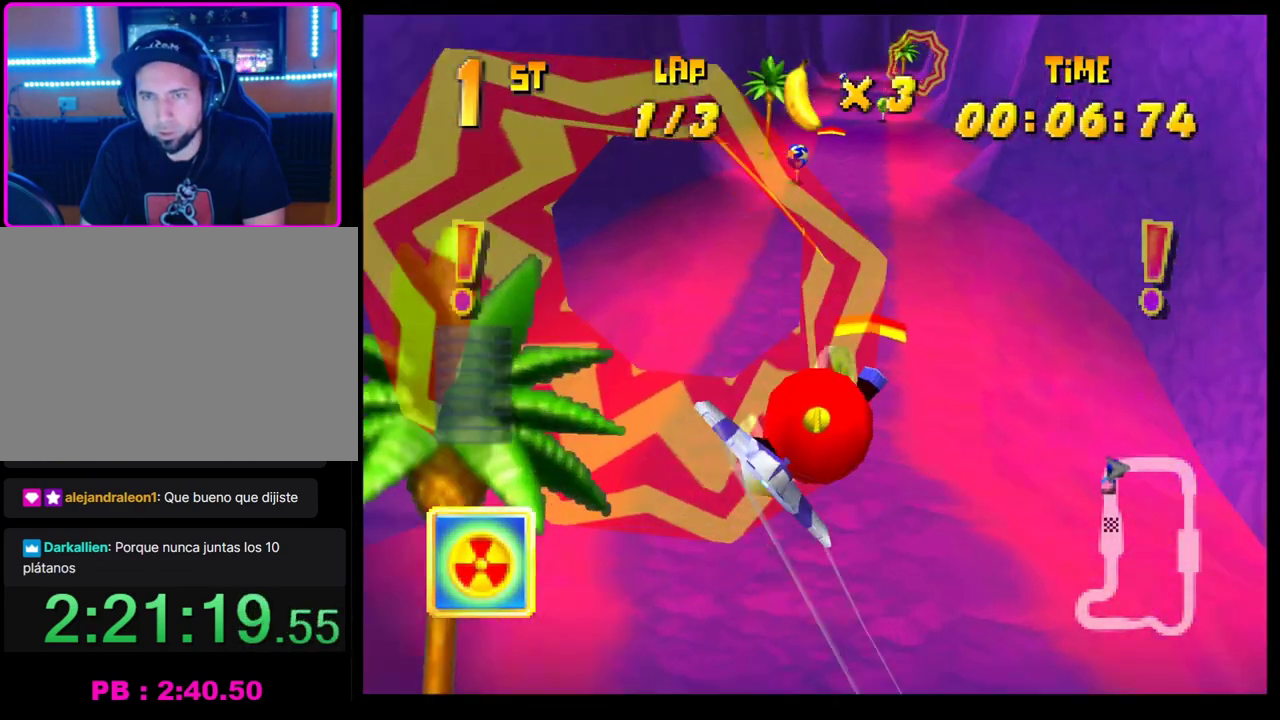
{"buttons": [], "left_stick": "left", "events": [[17, "left_stick", "center"], [417, "left_stick", "left"]]}
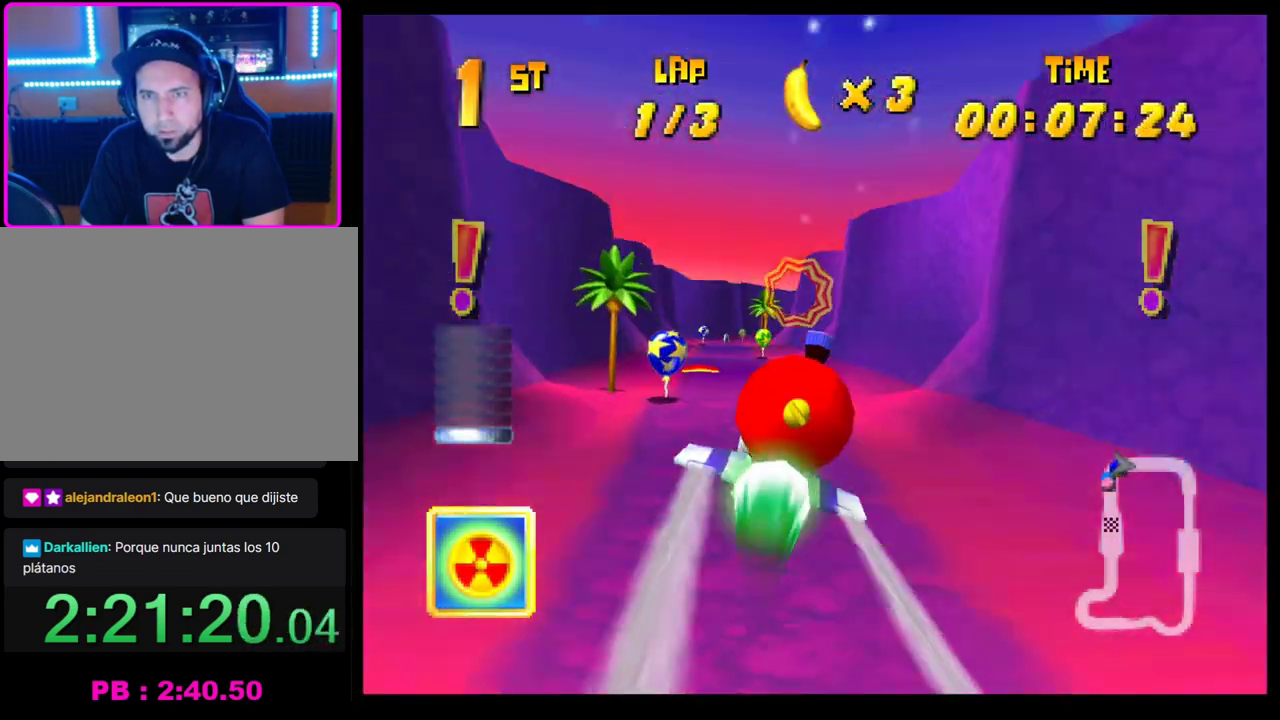
{"buttons": [], "left_stick": "center", "events": [[50, "left_stick", "center"], [300, "left_stick", "left"], [450, "left_stick", "center"]]}
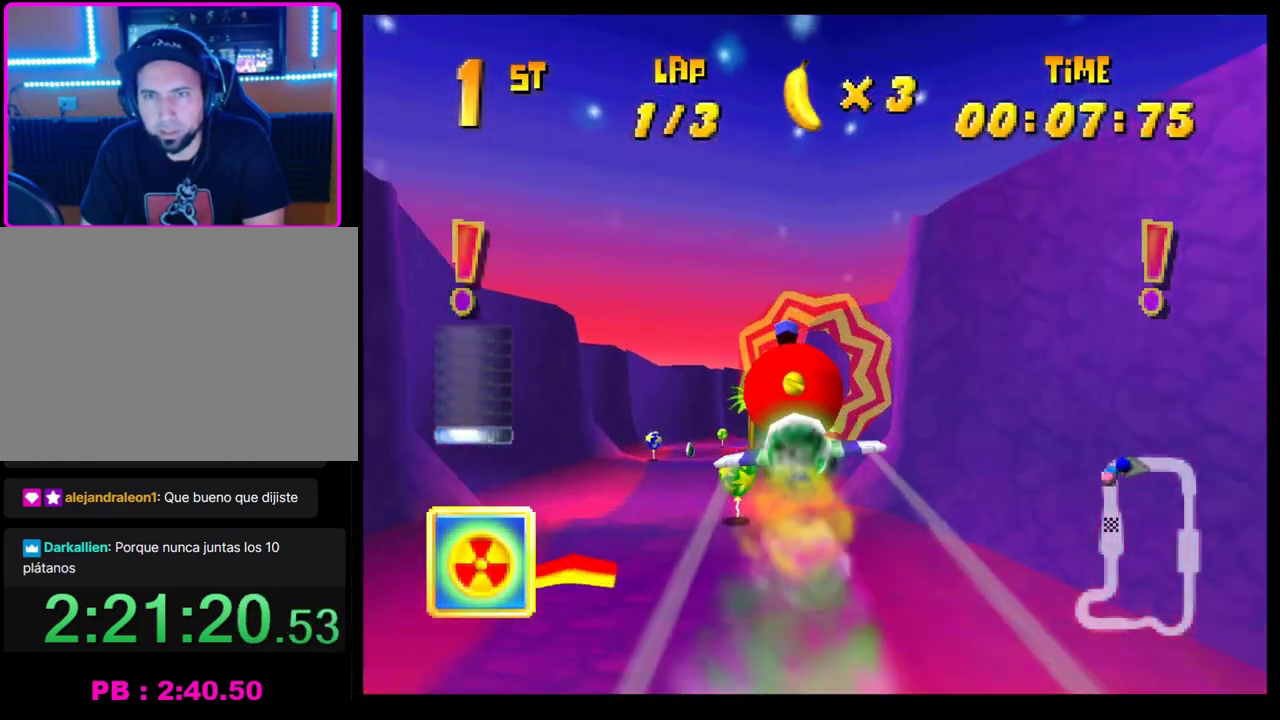
{"buttons": [], "left_stick": "center", "events": []}
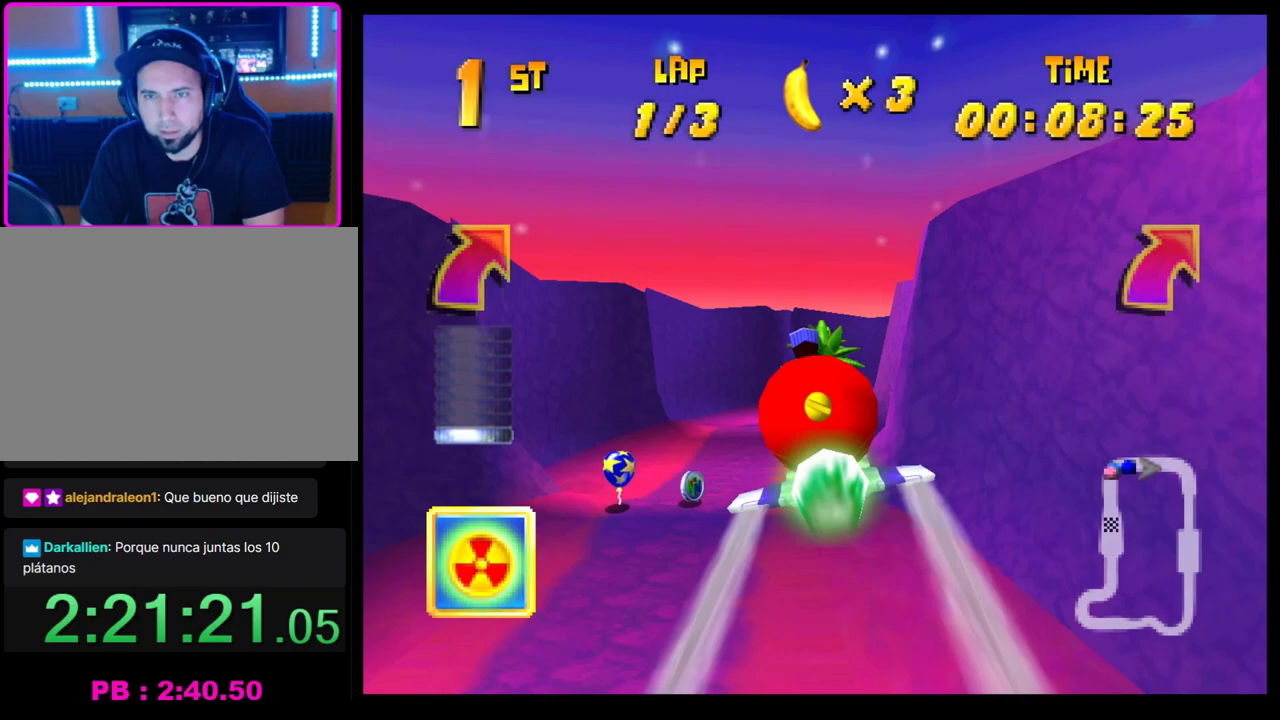
{"buttons": ["R1"], "left_stick": "right", "events": [[17, "left_stick", "right"], [183, "left_stick", "center"], [300, "left_stick", "right"], [417, "R1", "down"]]}
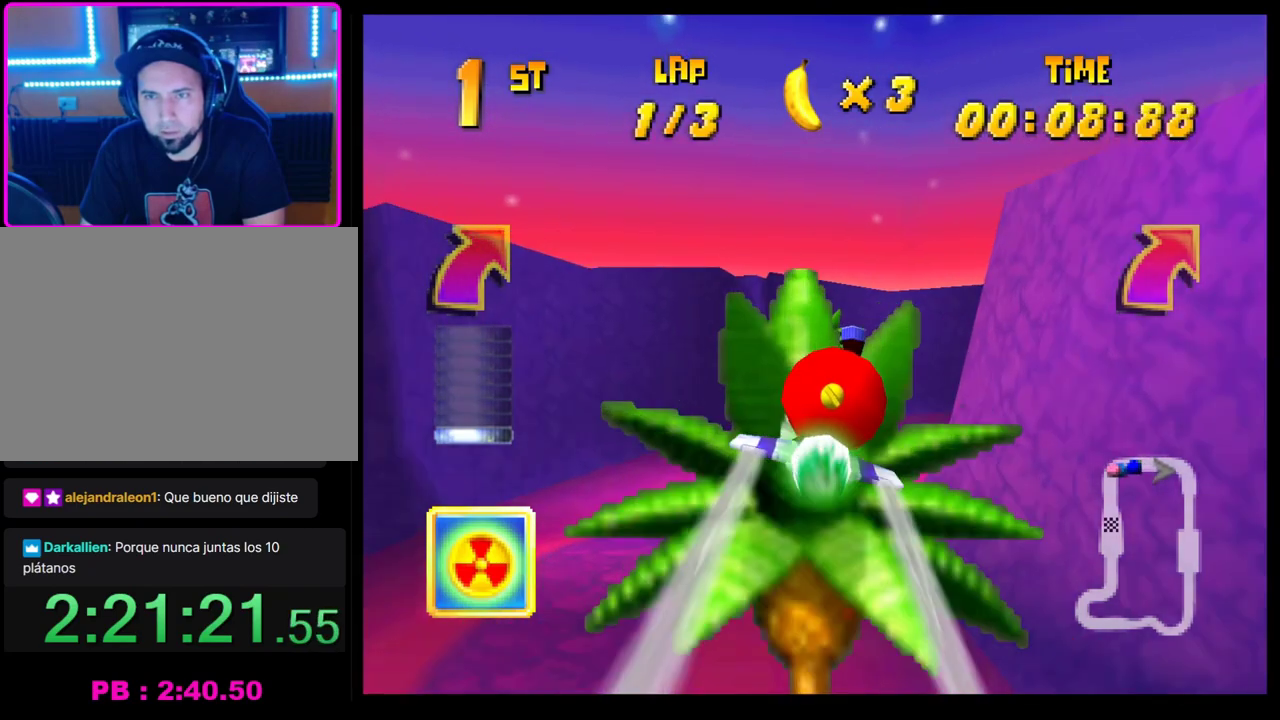
{"buttons": ["SQUARE", "R1"], "left_stick": "right", "events": [[167, "SQUARE", "down"]]}
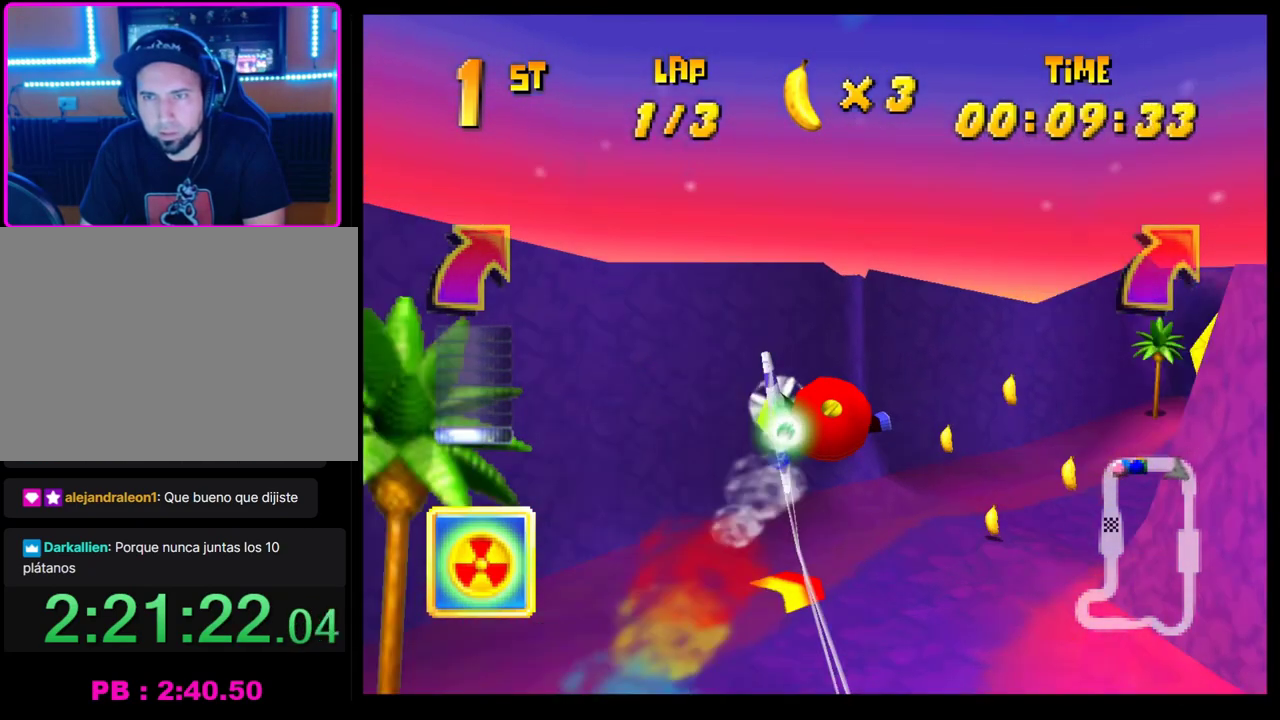
{"buttons": ["CROSS"], "left_stick": "center", "events": [[33, "R1", "up"], [33, "SQUARE", "up"], [83, "left_stick", "center"], [183, "CROSS", "down"], [250, "left_stick", "right"], [367, "left_stick", "center"]]}
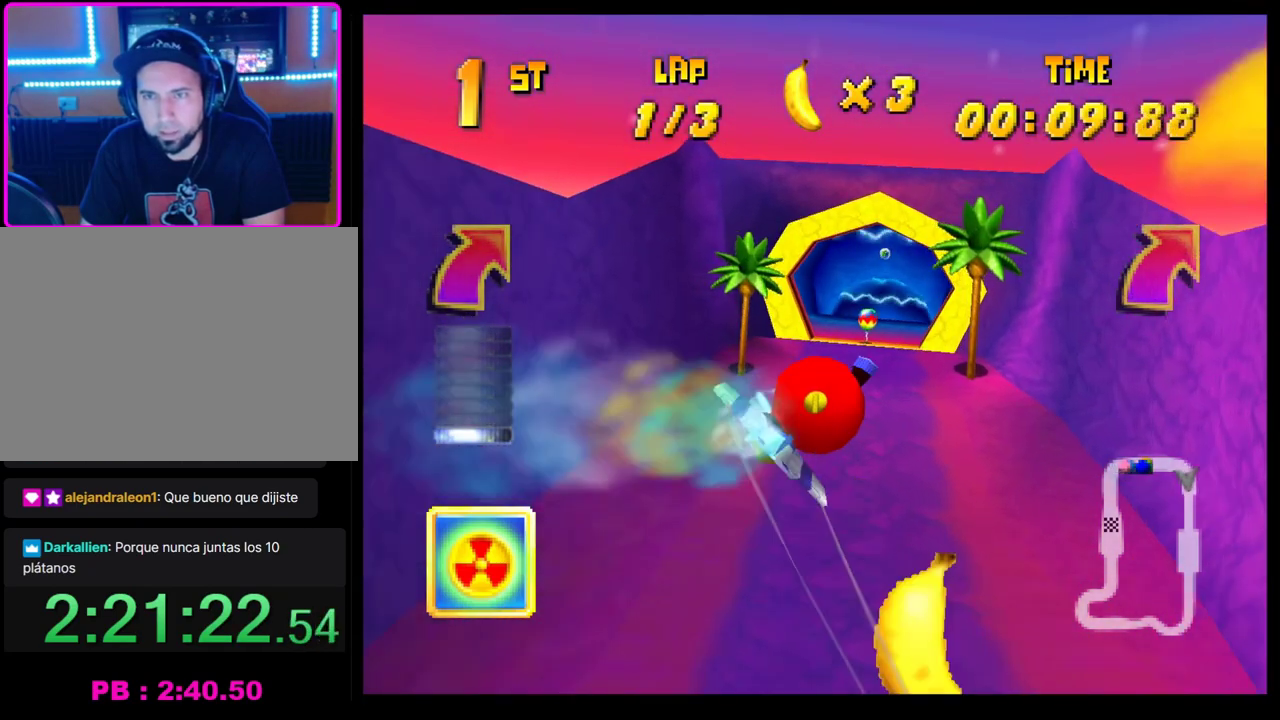
{"buttons": ["CROSS"], "left_stick": "up-left", "events": [[467, "left_stick", "up-left"]]}
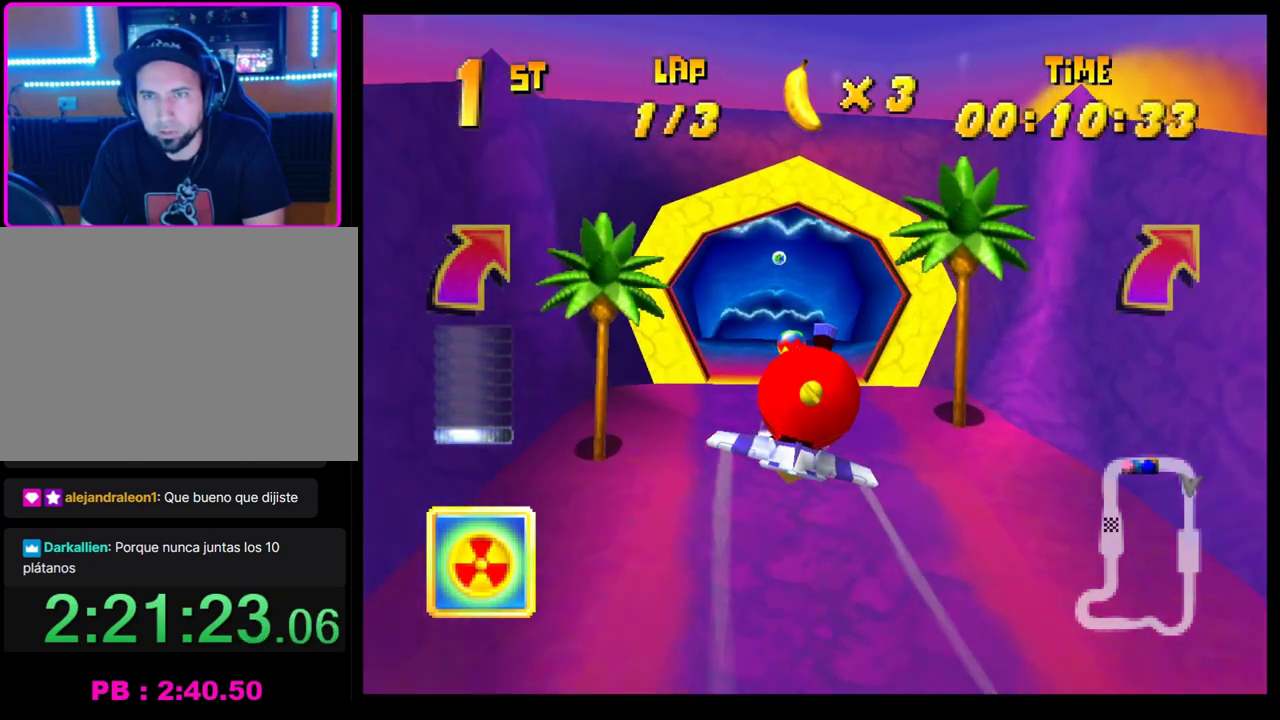
{"buttons": ["CROSS"], "left_stick": "center", "events": [[117, "left_stick", "center"], [333, "left_stick", "down"], [483, "left_stick", "center"]]}
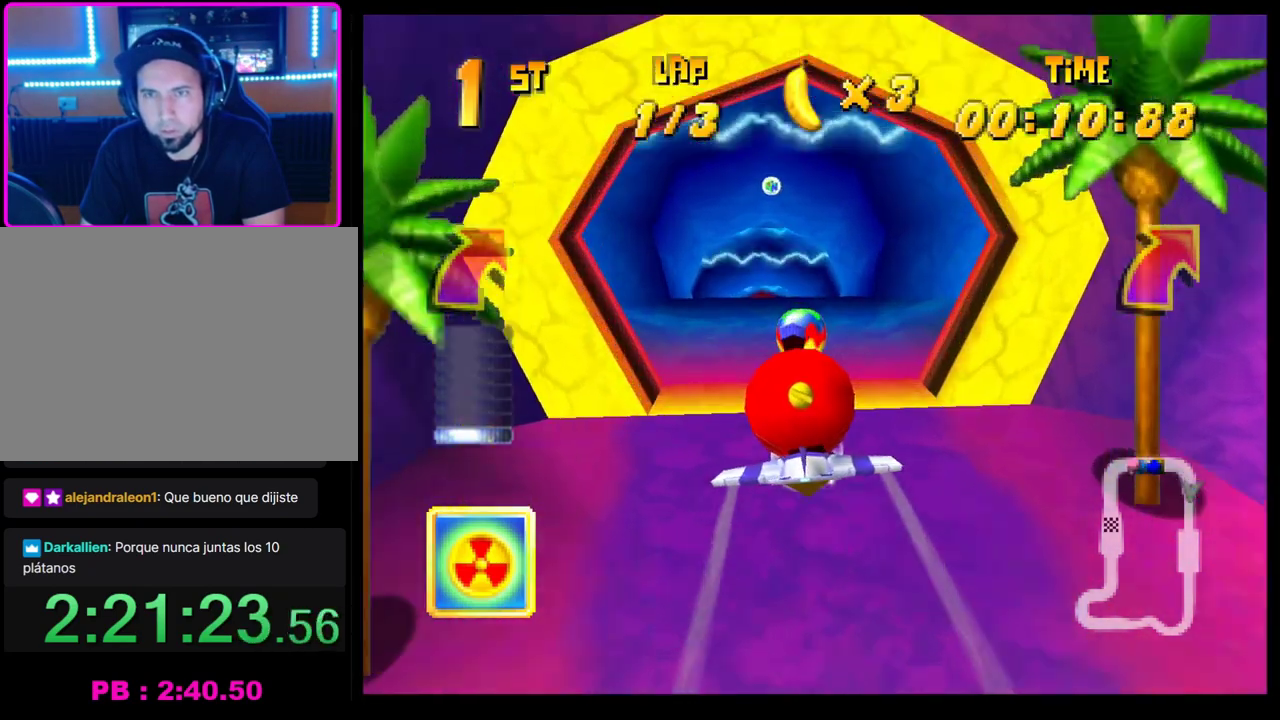
{"buttons": ["CROSS"], "left_stick": "center", "events": [[200, "left_stick", "down"], [333, "left_stick", "center"]]}
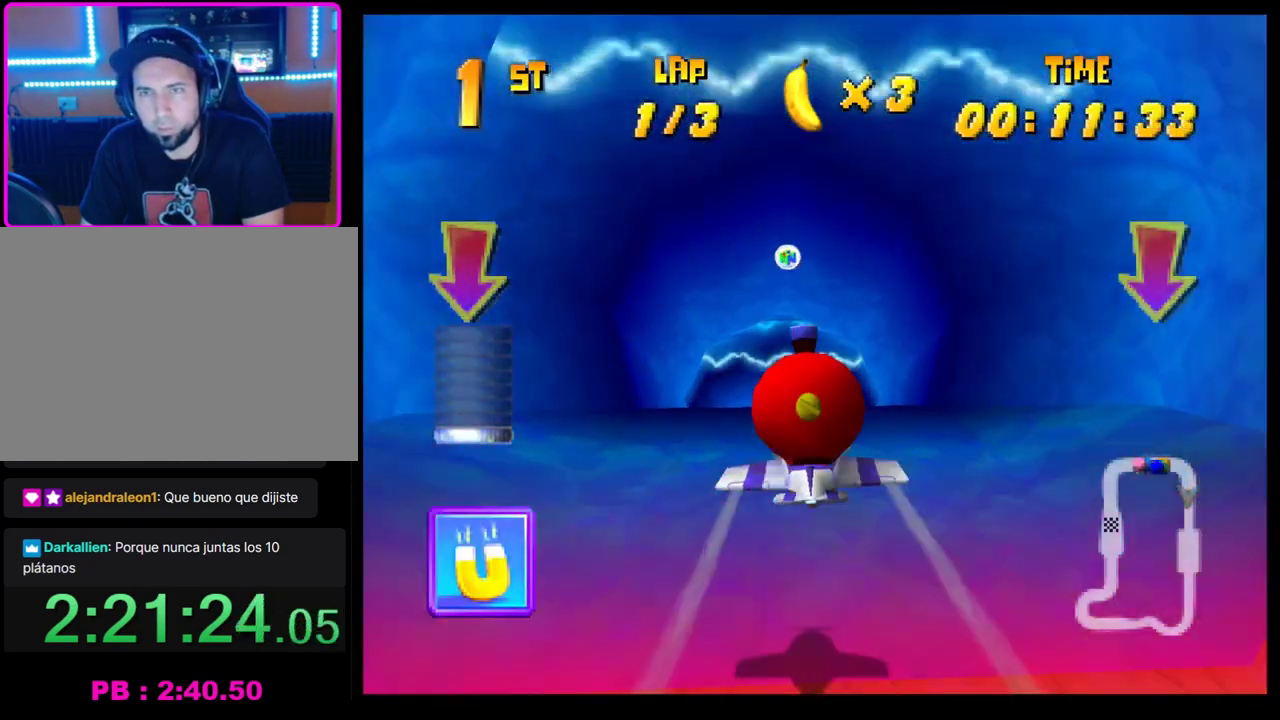
{"buttons": ["CROSS"], "left_stick": "up", "events": [[83, "left_stick", "down"], [233, "left_stick", "center"], [500, "left_stick", "up"]]}
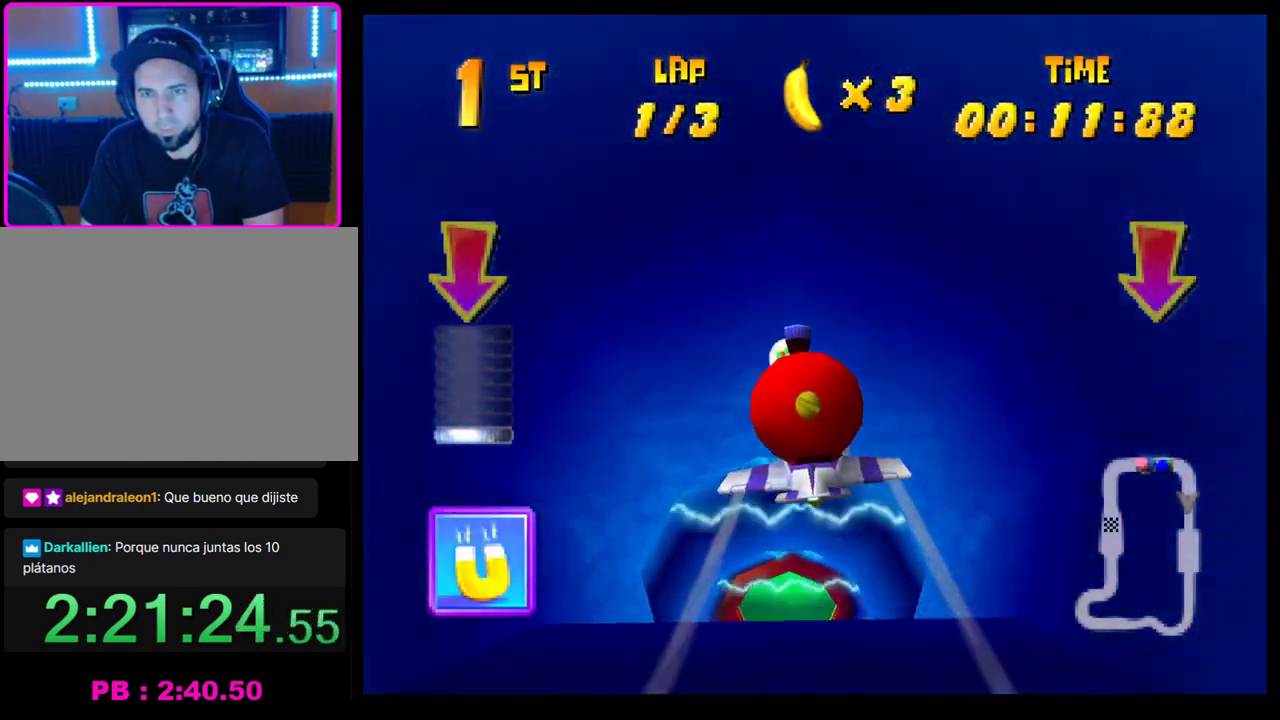
{"buttons": ["CROSS", "R1"], "left_stick": "up", "events": [[117, "R1", "down"]]}
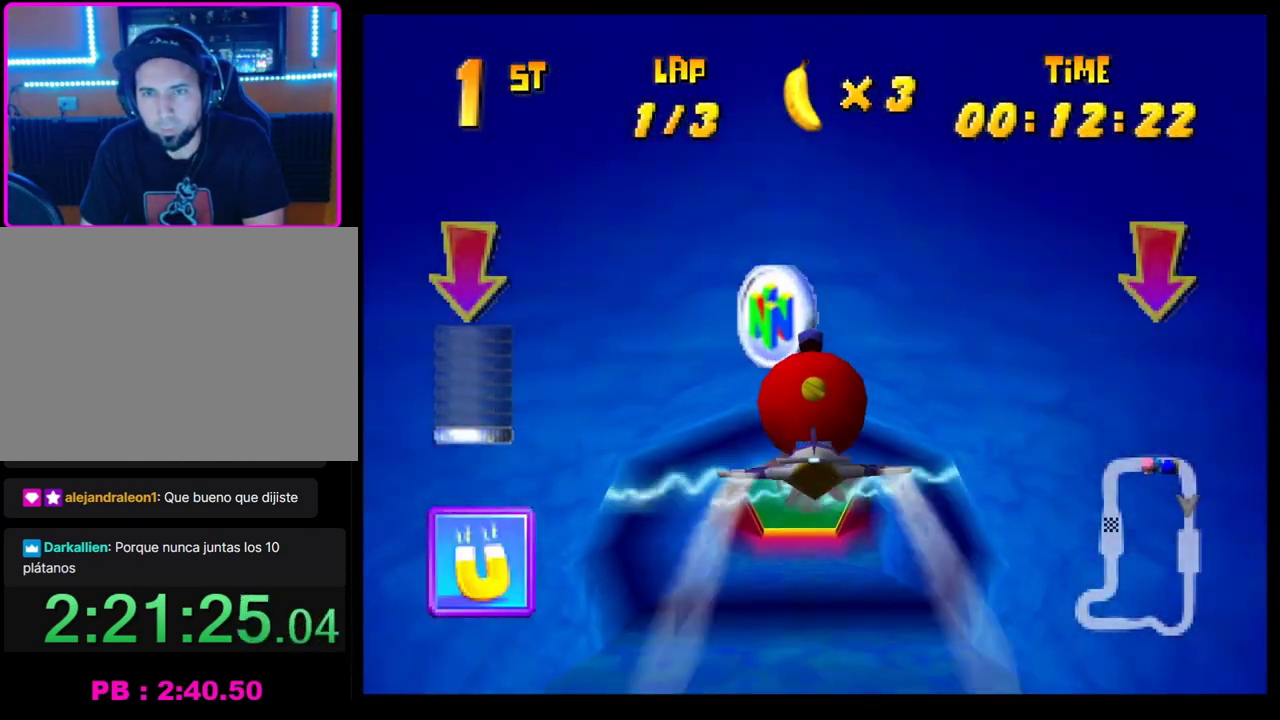
{"buttons": ["CROSS"], "left_stick": "center", "events": [[217, "R1", "up"], [217, "left_stick", "center"]]}
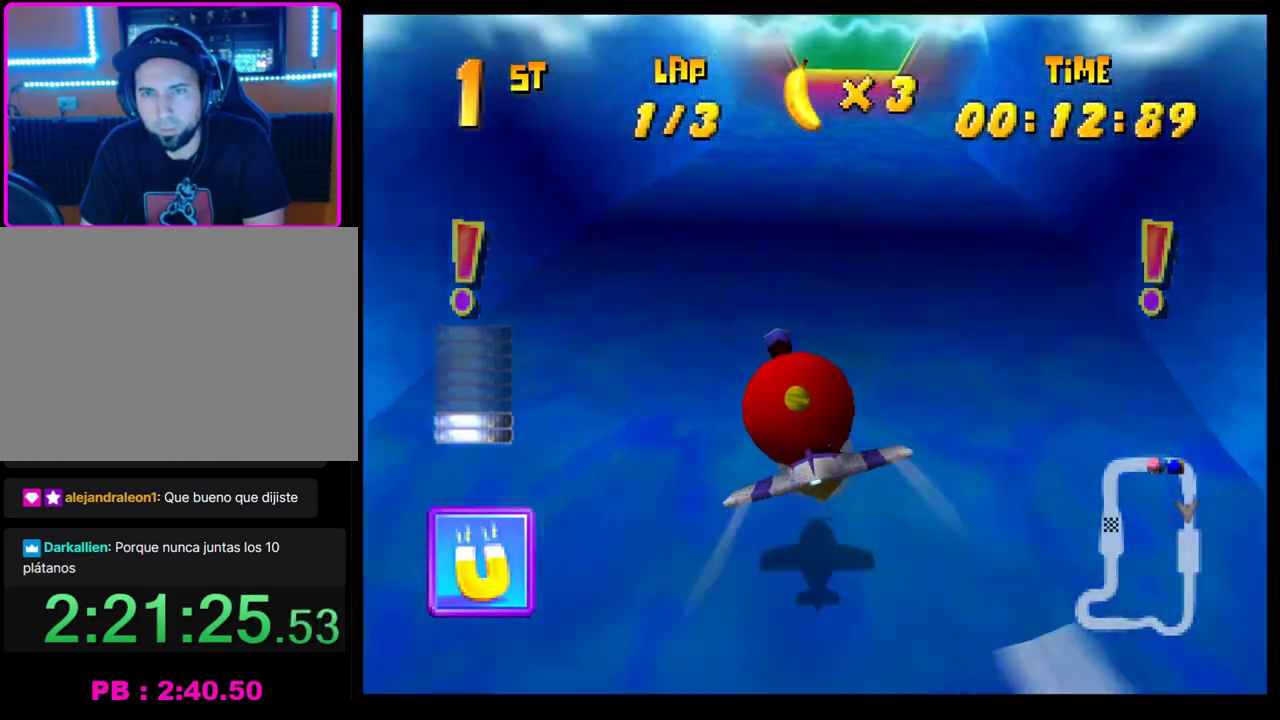
{"buttons": ["CROSS"], "left_stick": "right", "events": [[33, "left_stick", "down-right"], [167, "left_stick", "center"], [467, "left_stick", "right"]]}